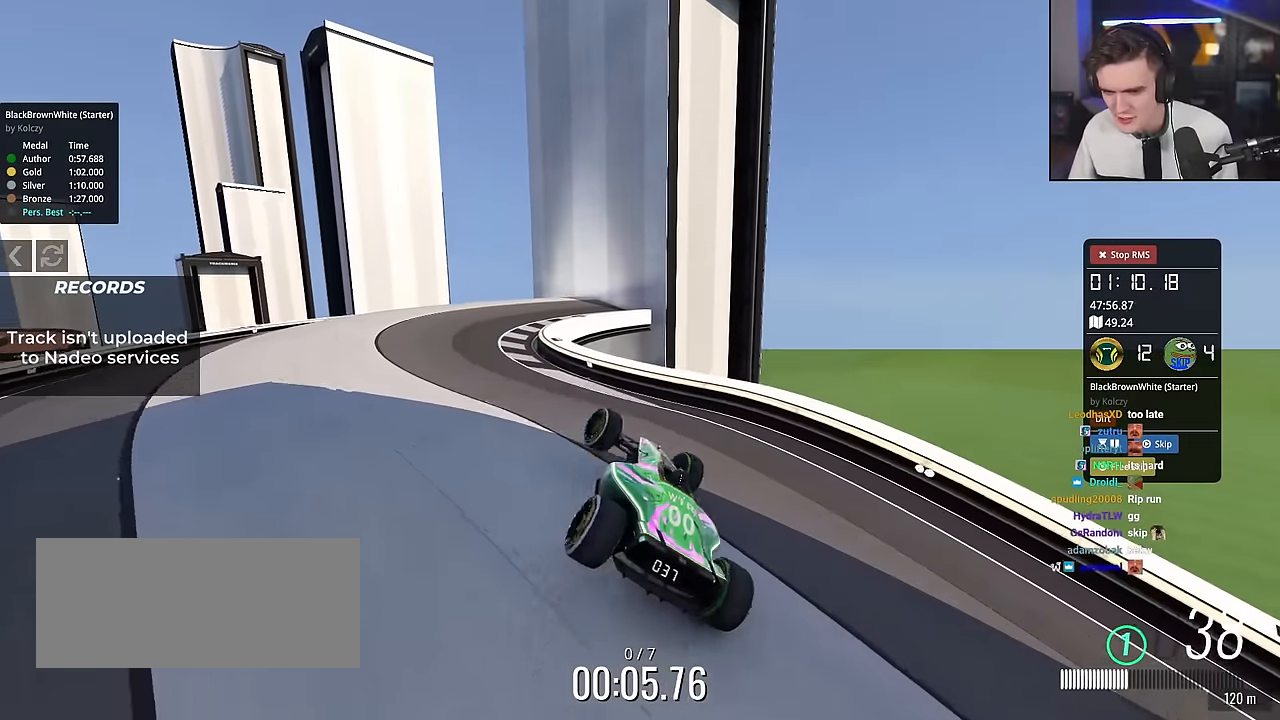
Gameplay with keyboard; each line is a JSON object with the keys held at the frame after it. "events" lists presses ("down") and releases ("up") of "brake", "down", "left", "right" and "up" between this image and that frame as [ms after this image, input, new state], when the widget could be followed in between. No other keys are recorded. Mouse input is not recorded. Key names are as the overlay labels them; some are game actions (e.g. jump) rather than physical keys.
{"keys": ["up"], "events": [[200, "left", "down"], [300, "left", "up"]]}
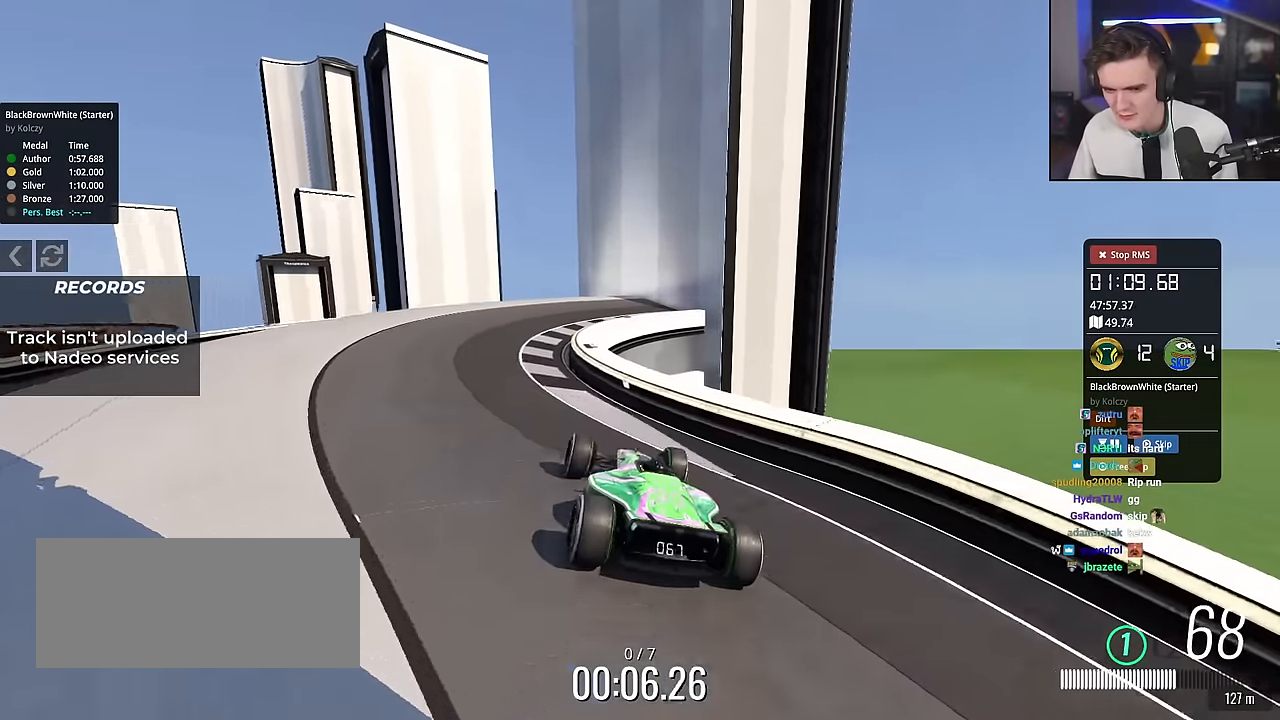
{"keys": ["left", "up"], "events": [[134, "left", "down"], [267, "left", "up"], [401, "left", "down"]]}
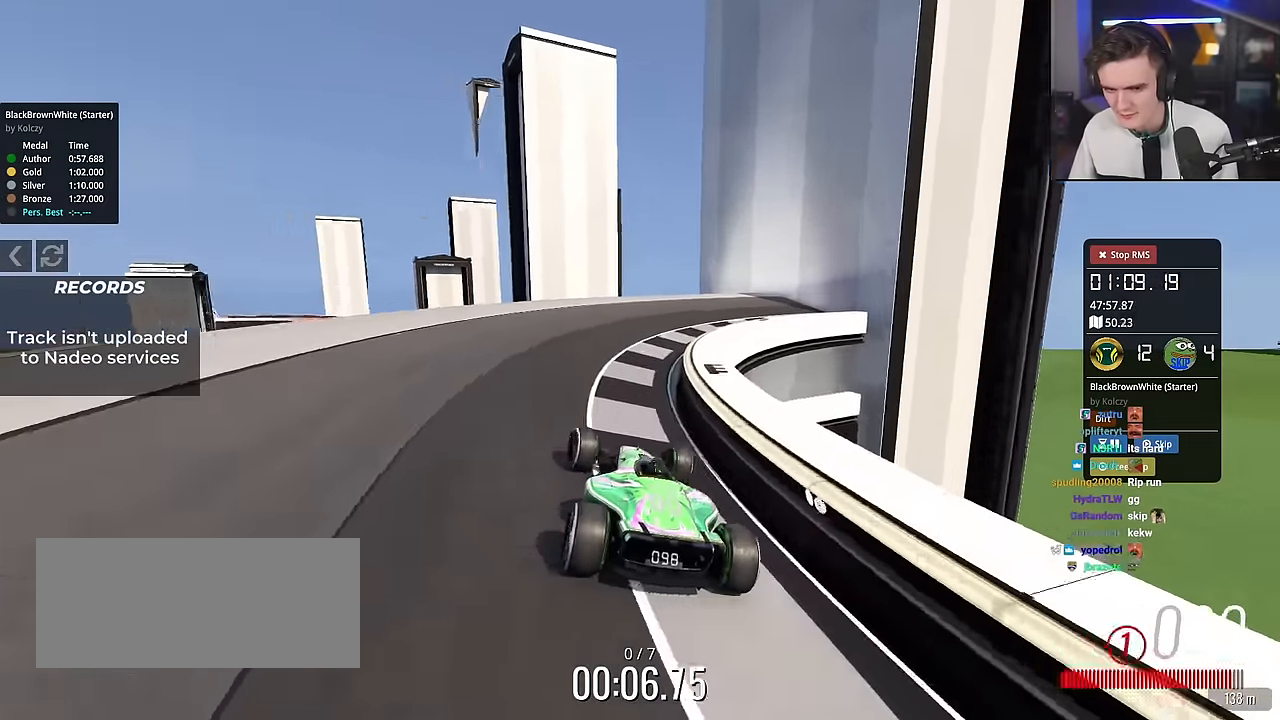
{"keys": ["left", "up"], "events": []}
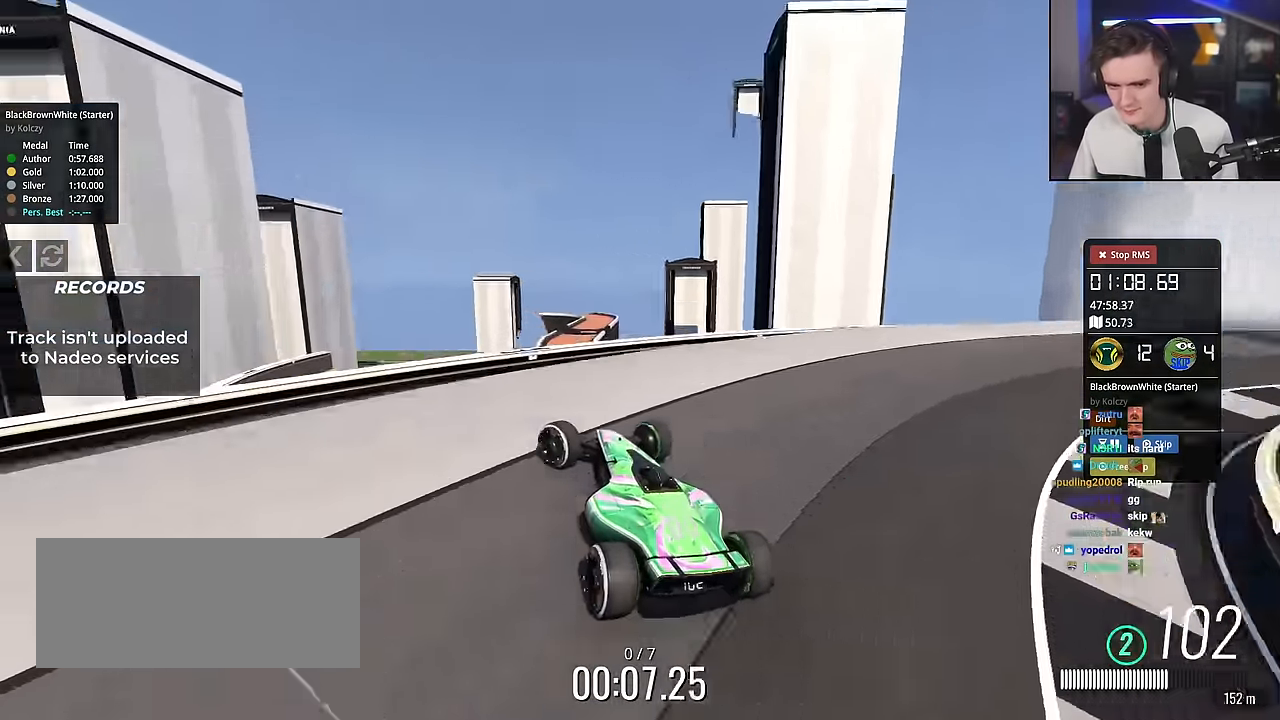
{"keys": ["right", "up"], "events": [[117, "left", "up"], [201, "right", "down"]]}
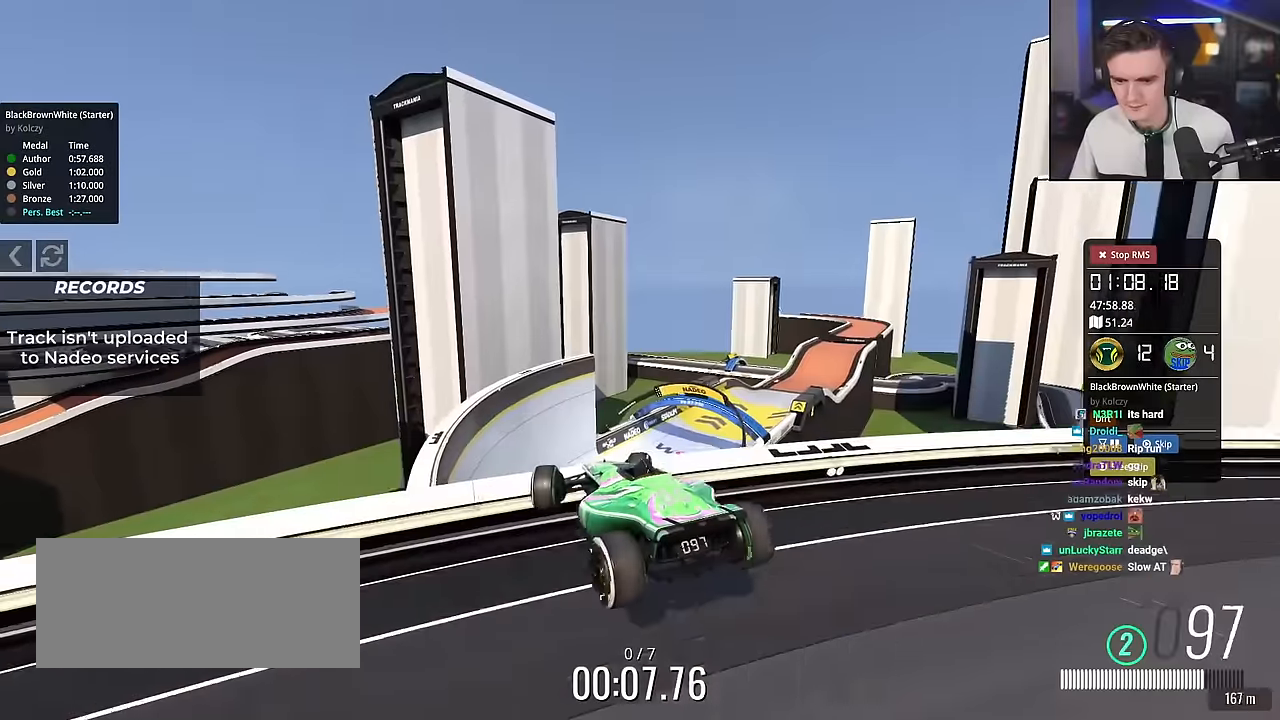
{"keys": ["right", "up"], "events": []}
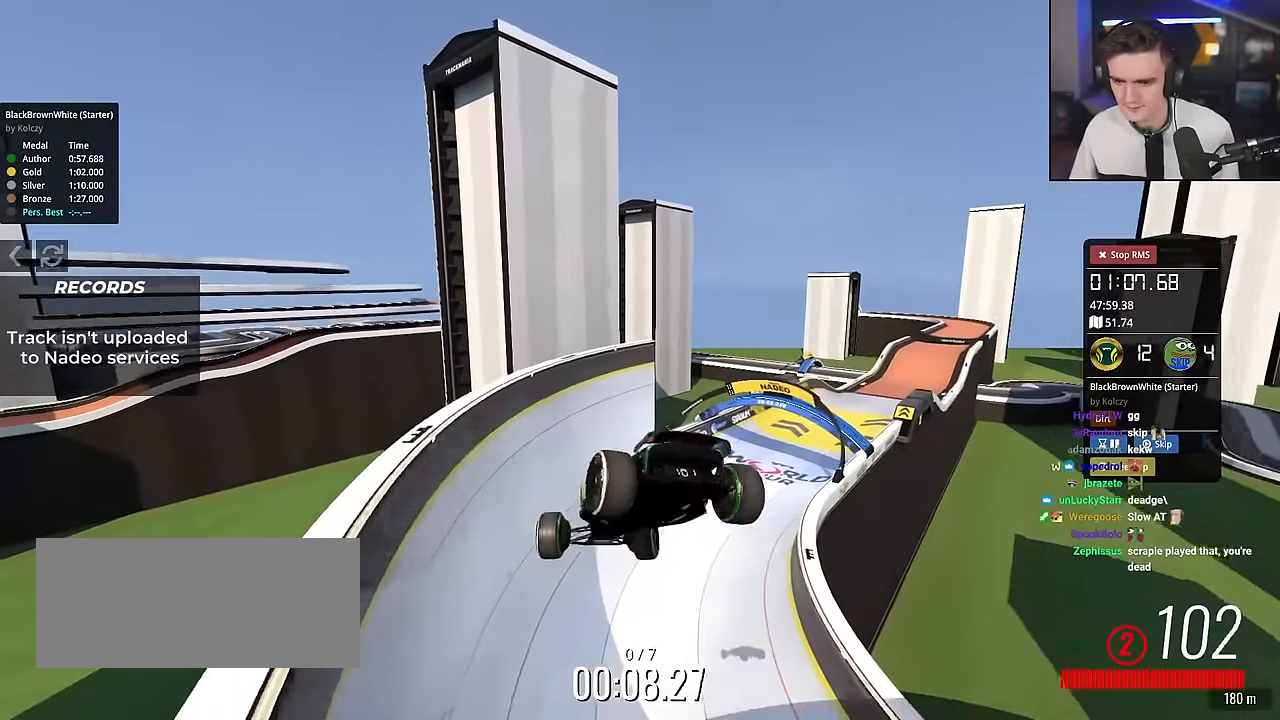
{"keys": ["right", "up"], "events": [[50, "brake", "down"], [151, "up", "up"], [234, "brake", "up"], [284, "up", "down"]]}
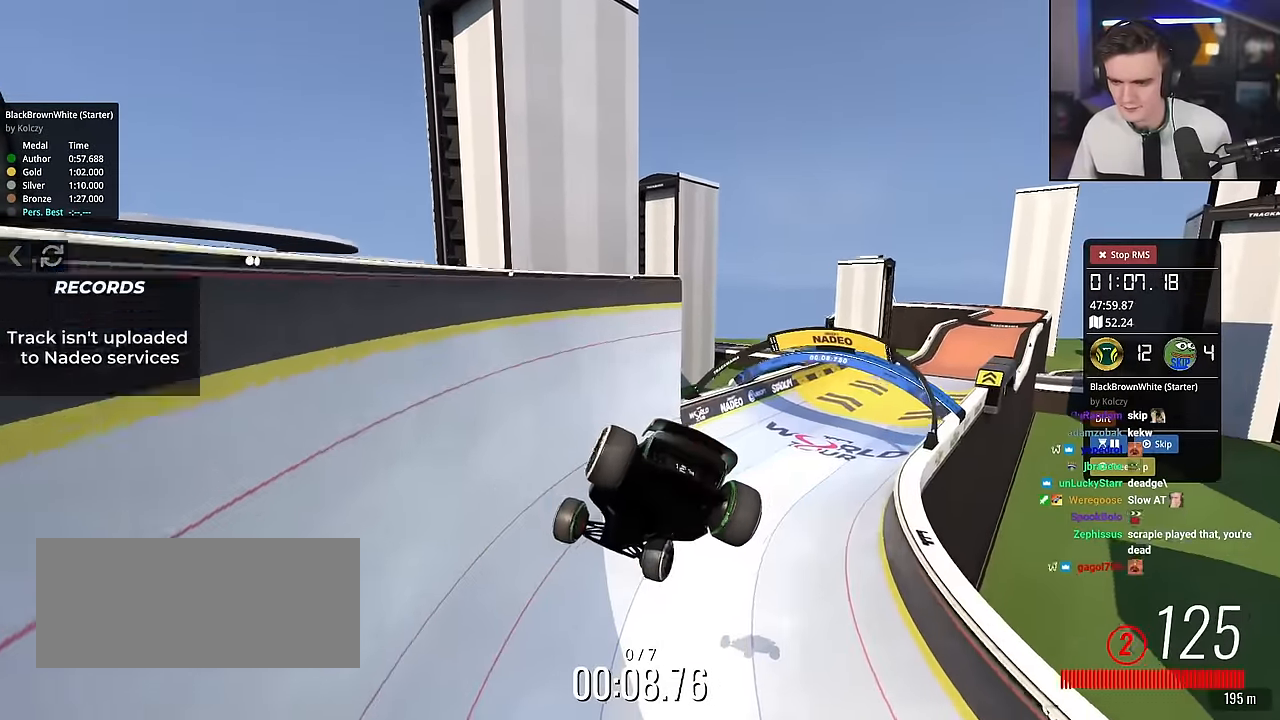
{"keys": ["right"], "events": [[33, "up", "up"]]}
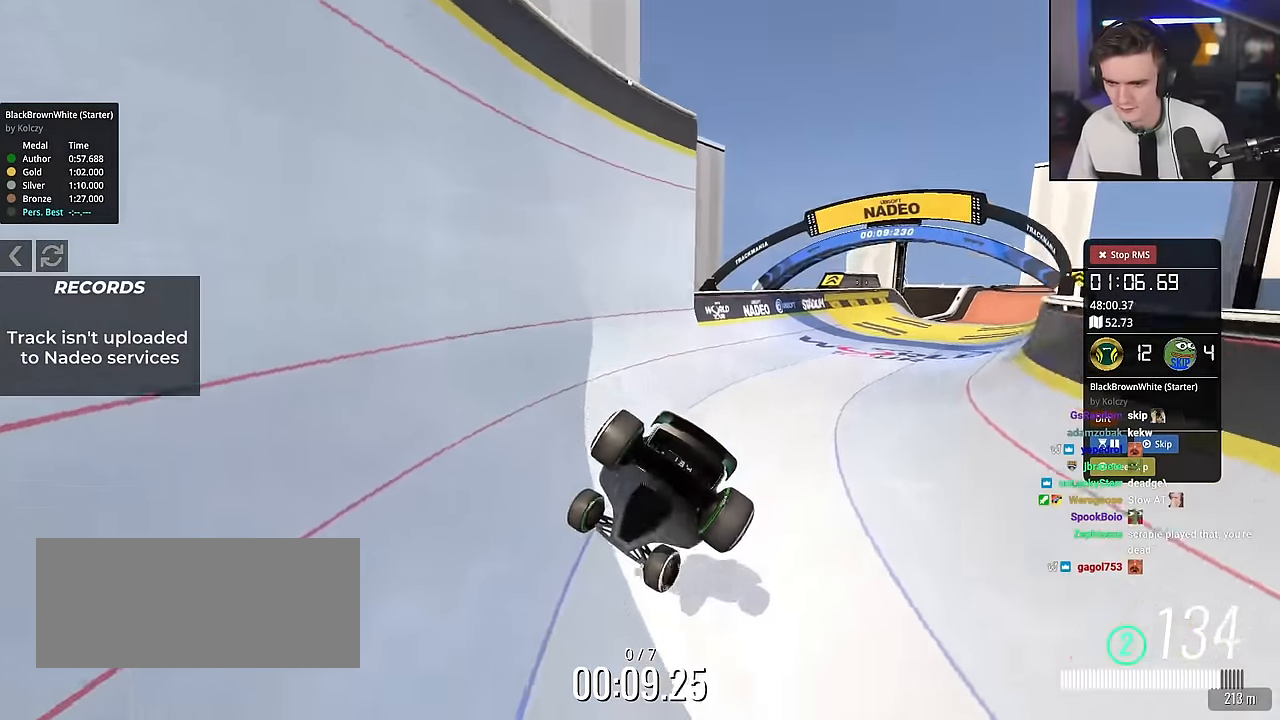
{"keys": ["right", "up"], "events": [[184, "up", "down"]]}
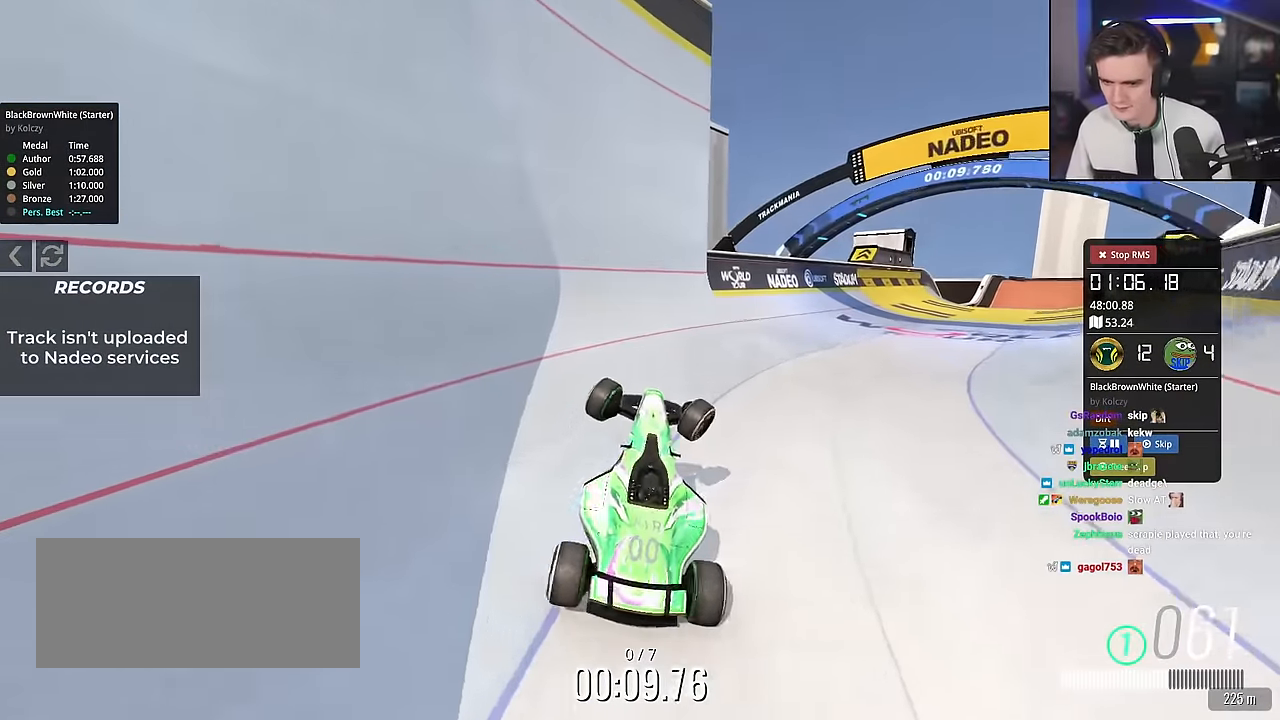
{"keys": ["left", "up"], "events": [[233, "right", "up"], [334, "left", "down"]]}
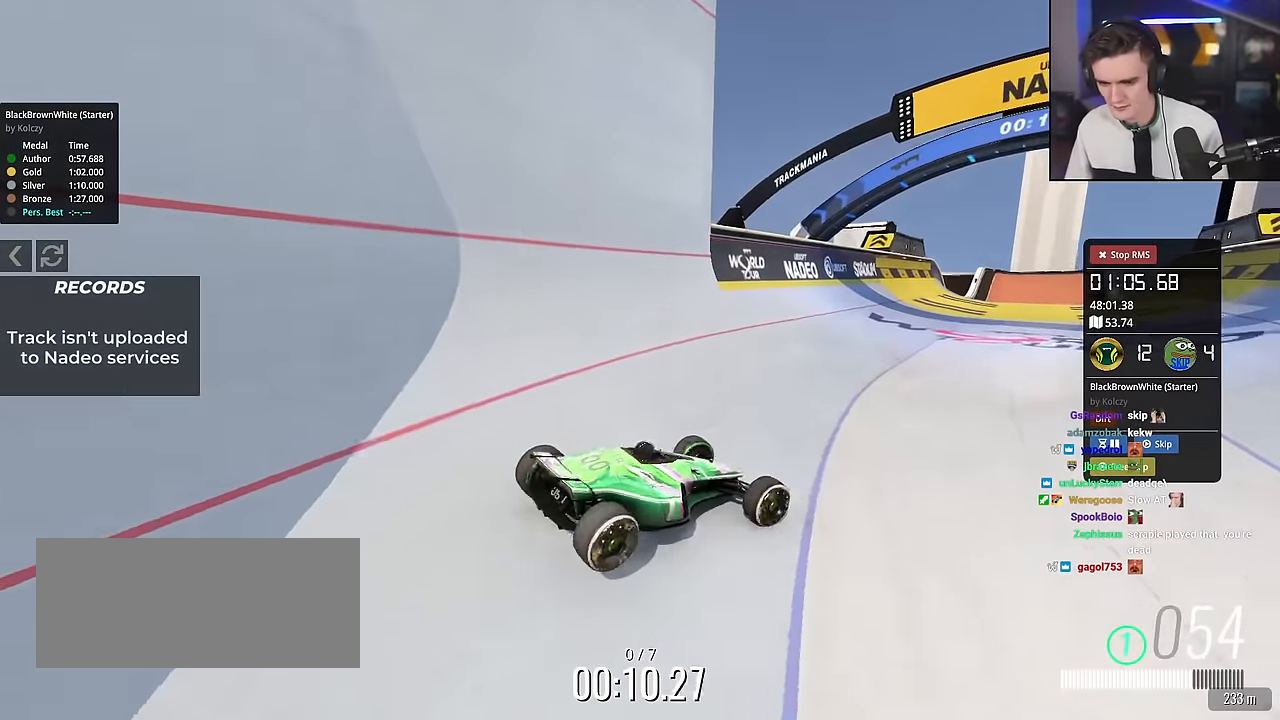
{"keys": ["left", "up"], "events": []}
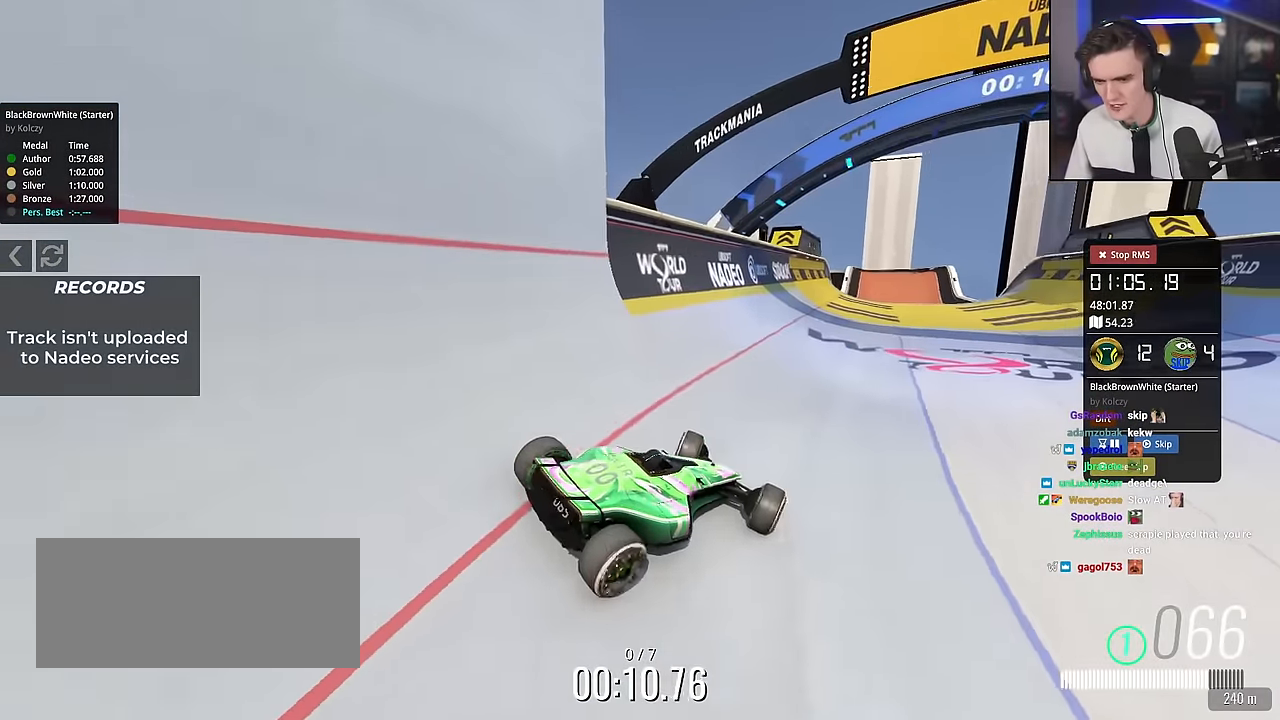
{"keys": ["up"], "events": [[133, "left", "up"], [267, "right", "down"], [417, "right", "up"]]}
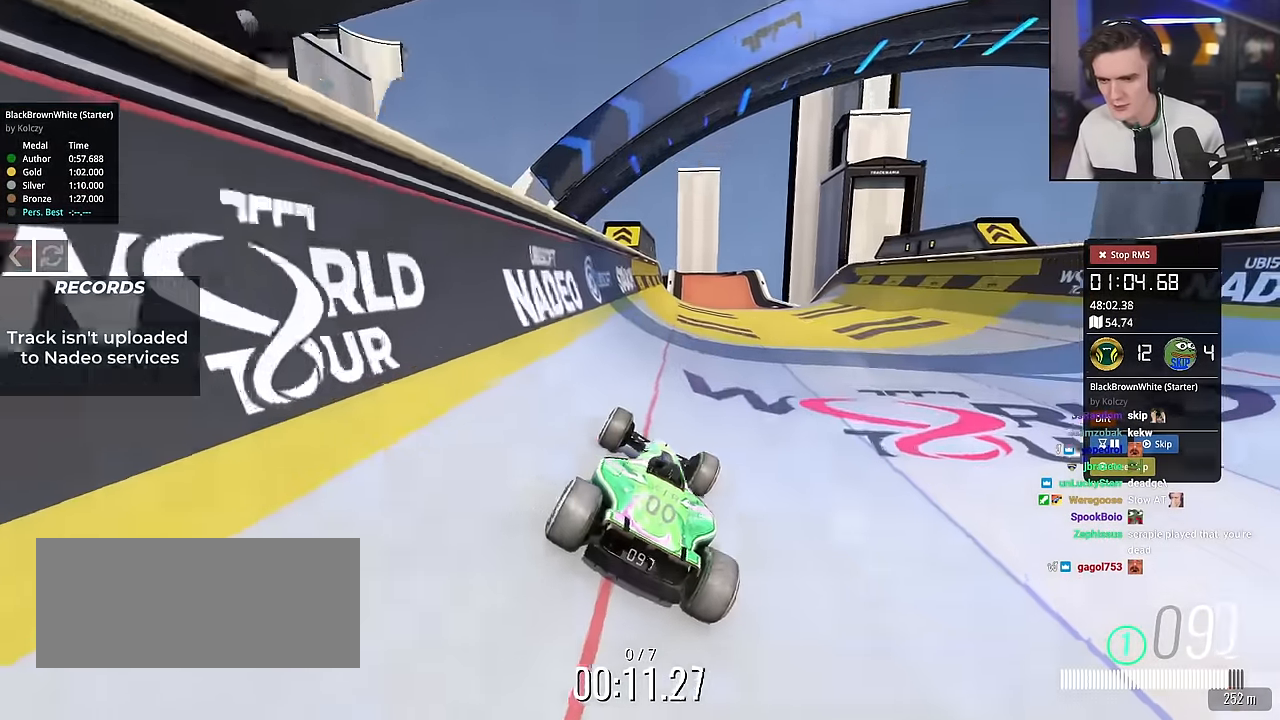
{"keys": ["up"], "events": [[284, "right", "down"], [384, "right", "up"]]}
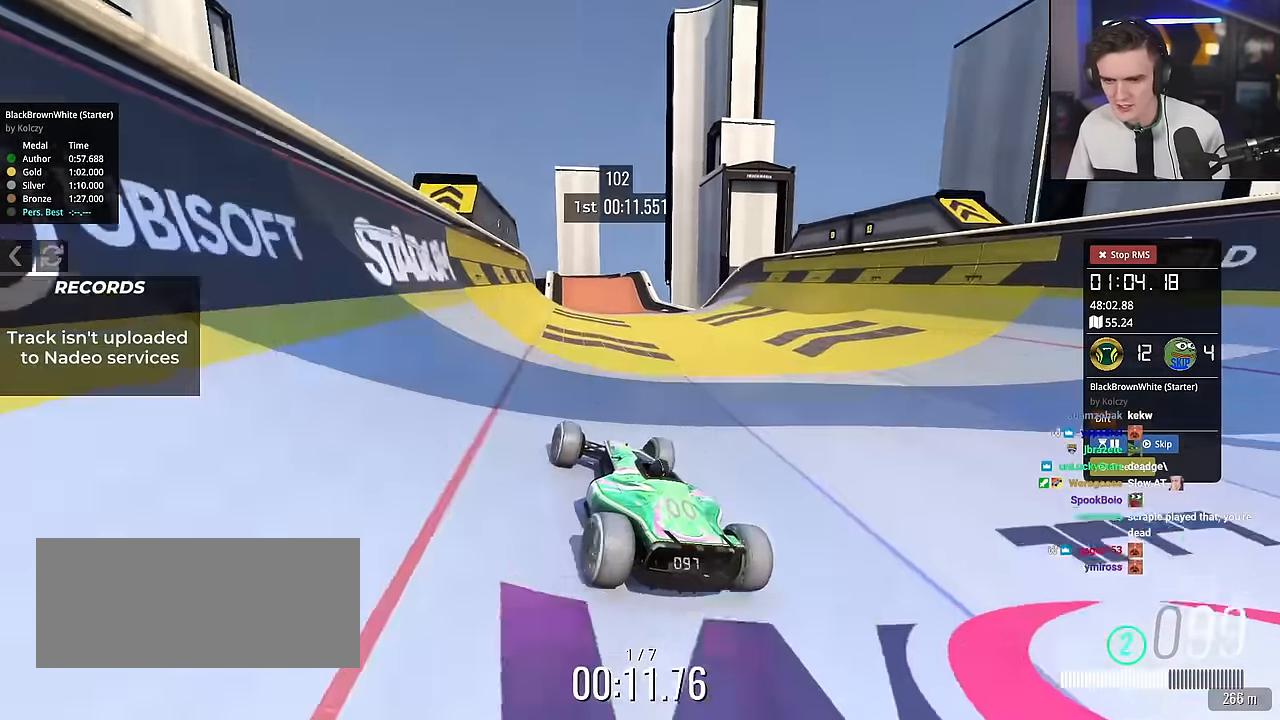
{"keys": ["up"], "events": [[300, "right", "down"], [350, "right", "up"]]}
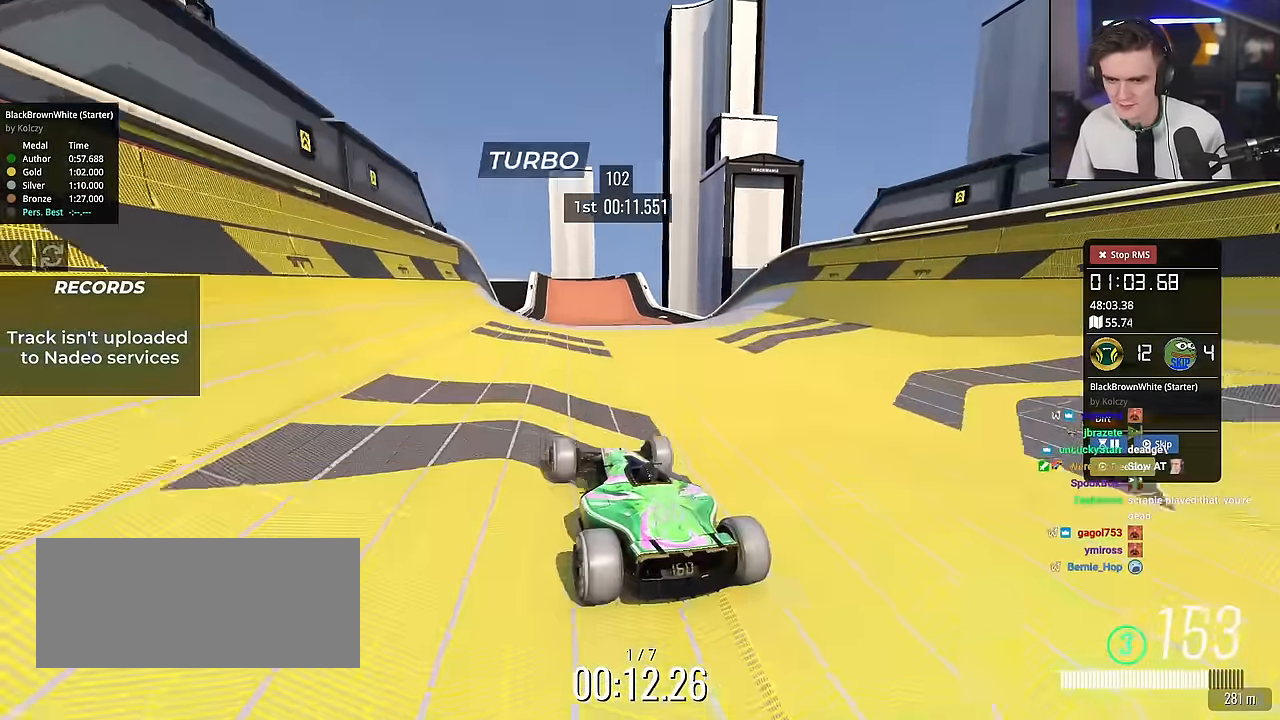
{"keys": [], "events": [[367, "right", "down"], [451, "right", "up"], [501, "up", "up"]]}
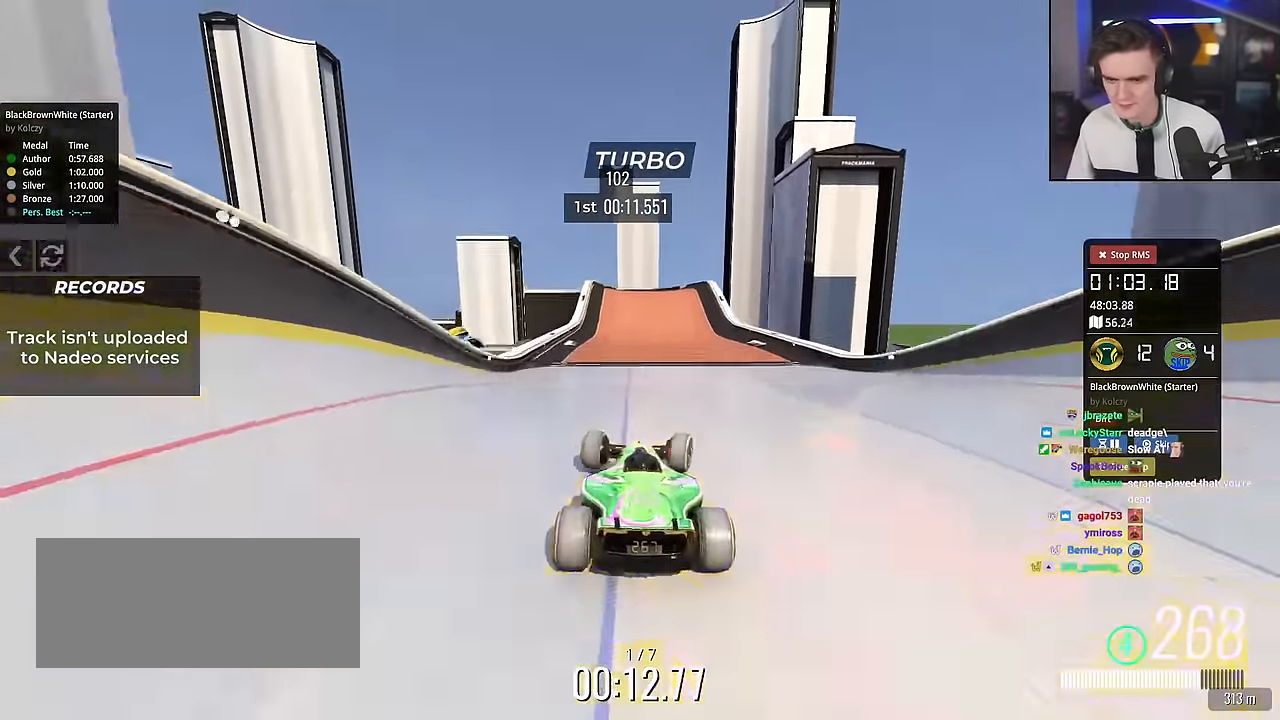
{"keys": ["brake", "left", "up"], "events": [[50, "brake", "down"], [100, "left", "down"], [334, "up", "down"]]}
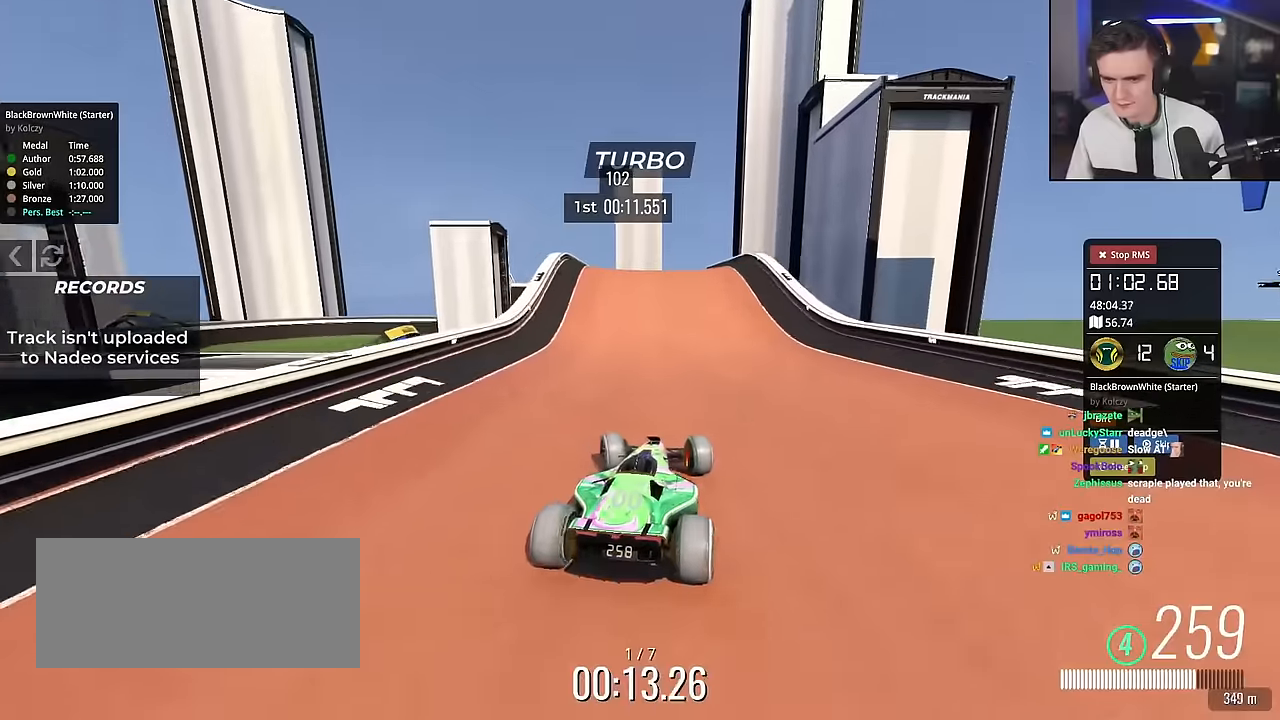
{"keys": [], "events": [[17, "left", "up"], [117, "brake", "up"], [350, "left", "down"], [450, "left", "up"], [450, "up", "up"]]}
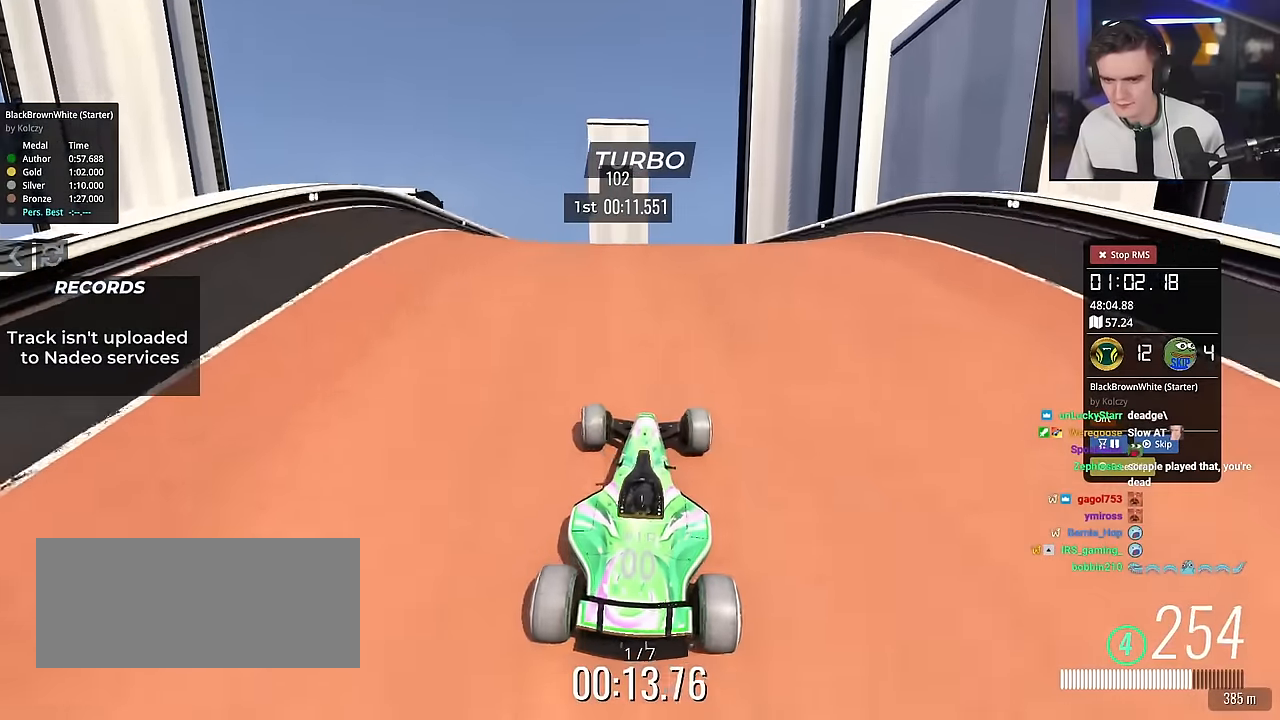
{"keys": ["right", "up"], "events": [[34, "left", "down"], [134, "left", "up"], [317, "right", "down"], [367, "up", "down"]]}
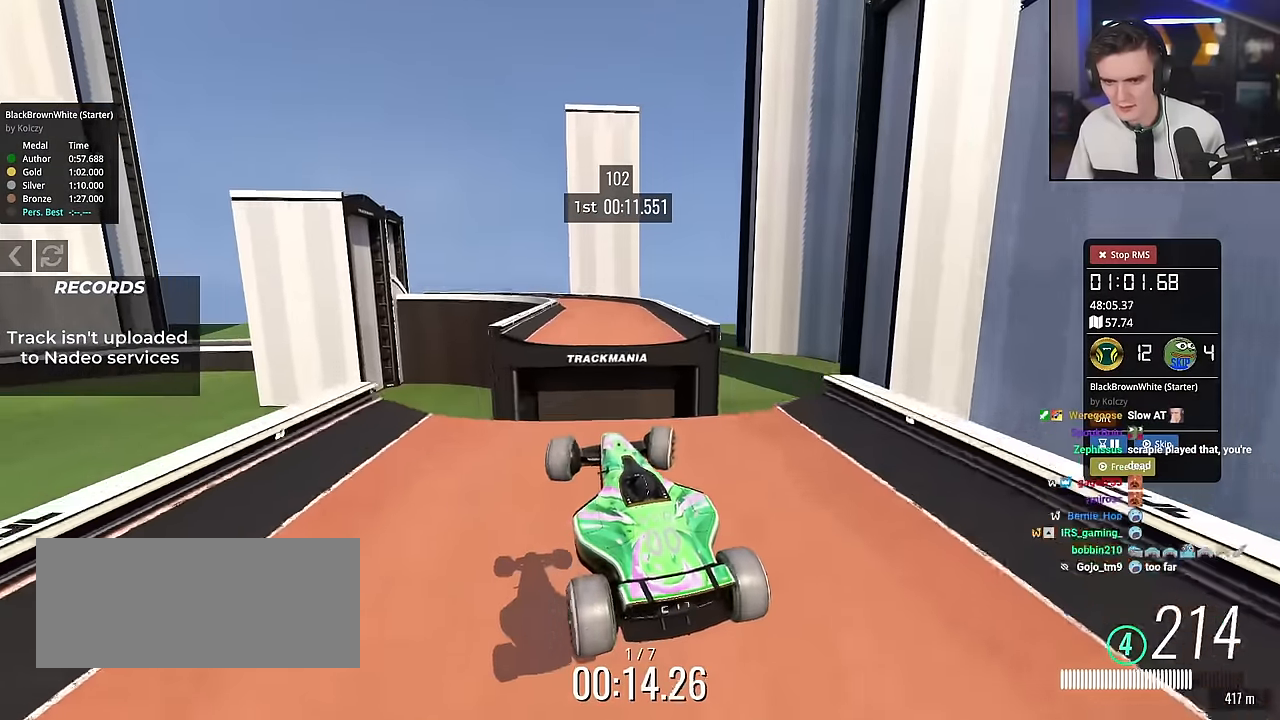
{"keys": ["right", "up"], "events": []}
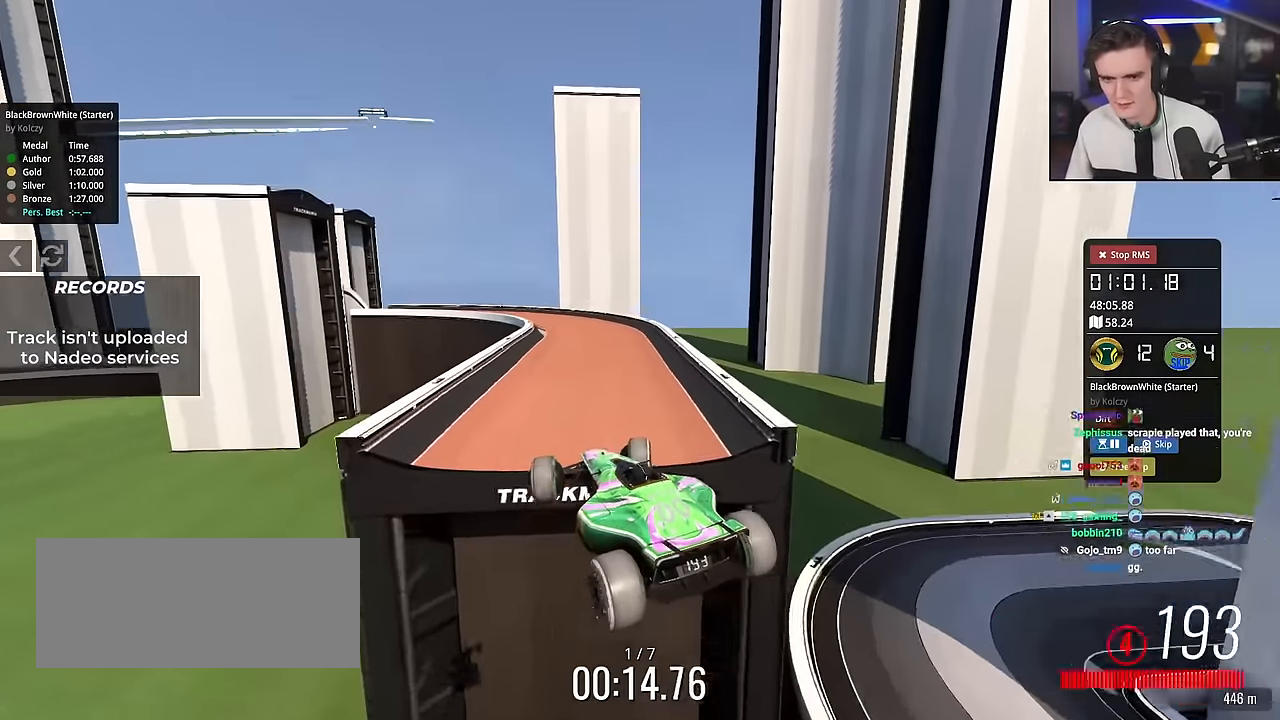
{"keys": ["right", "up"], "events": []}
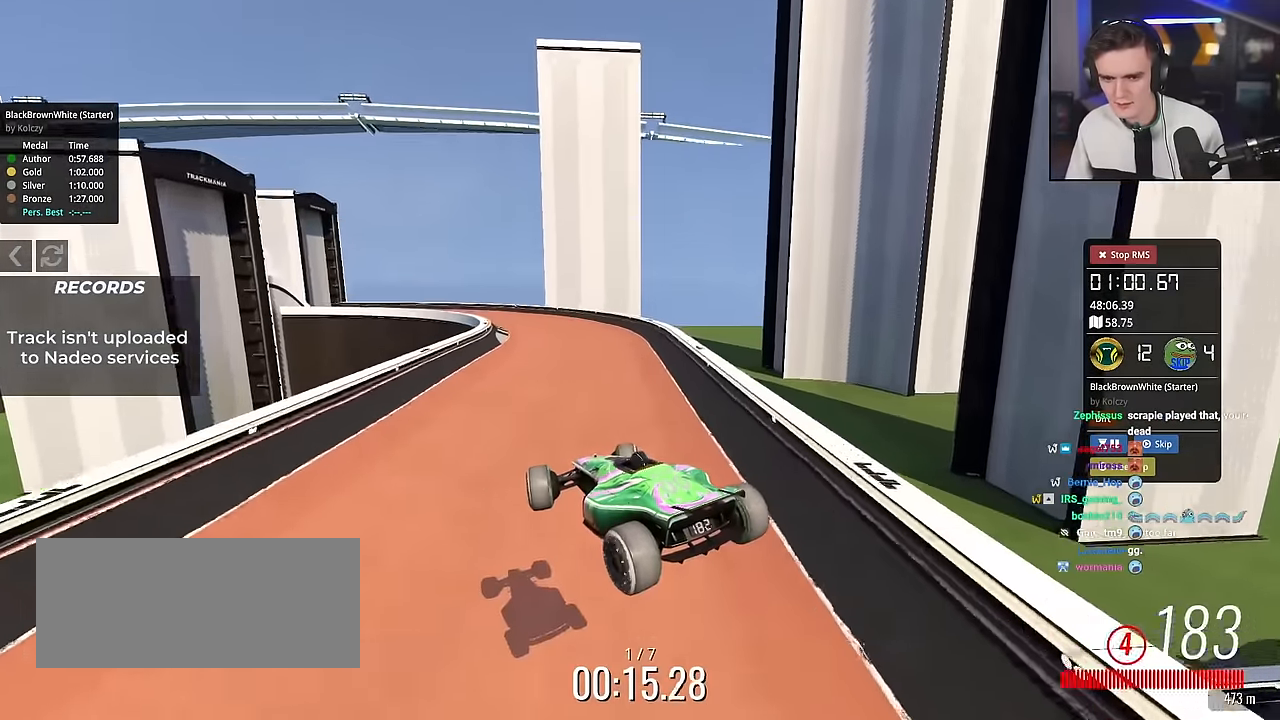
{"keys": ["right", "up"], "events": []}
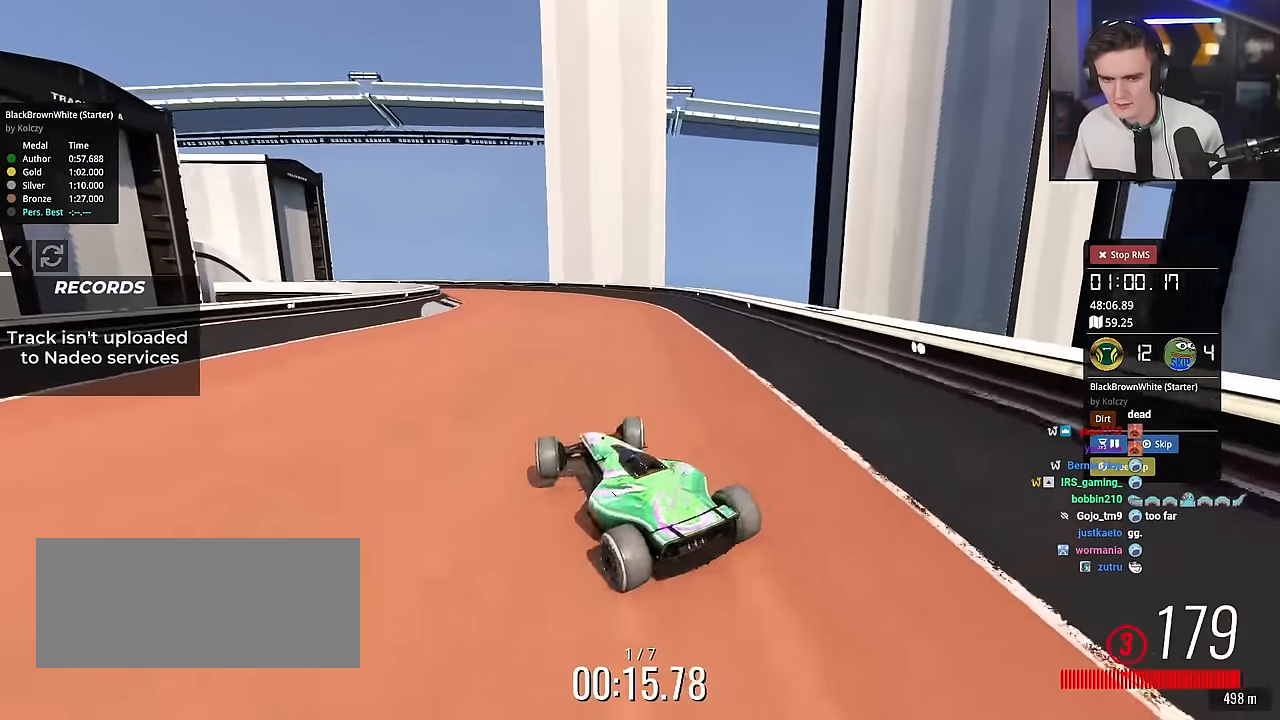
{"keys": ["left", "up"], "events": [[134, "right", "up"], [317, "left", "down"]]}
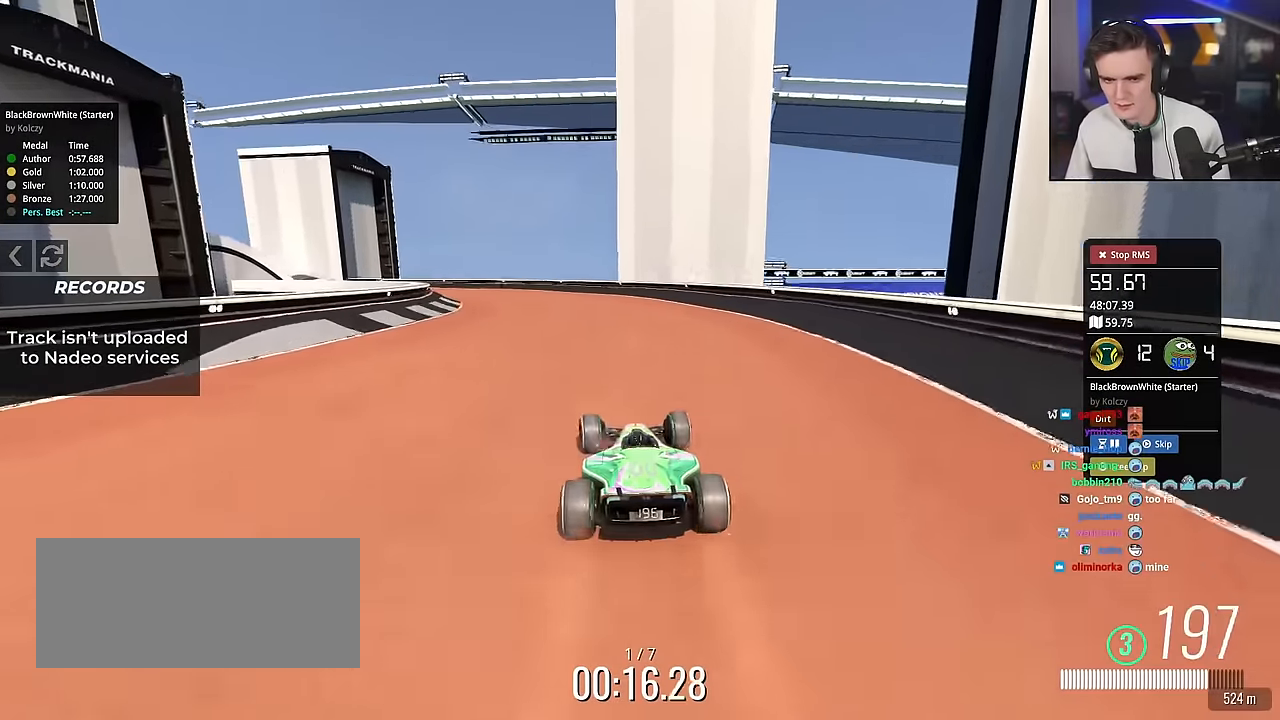
{"keys": ["left", "up"], "events": [[233, "left", "up"], [467, "left", "down"]]}
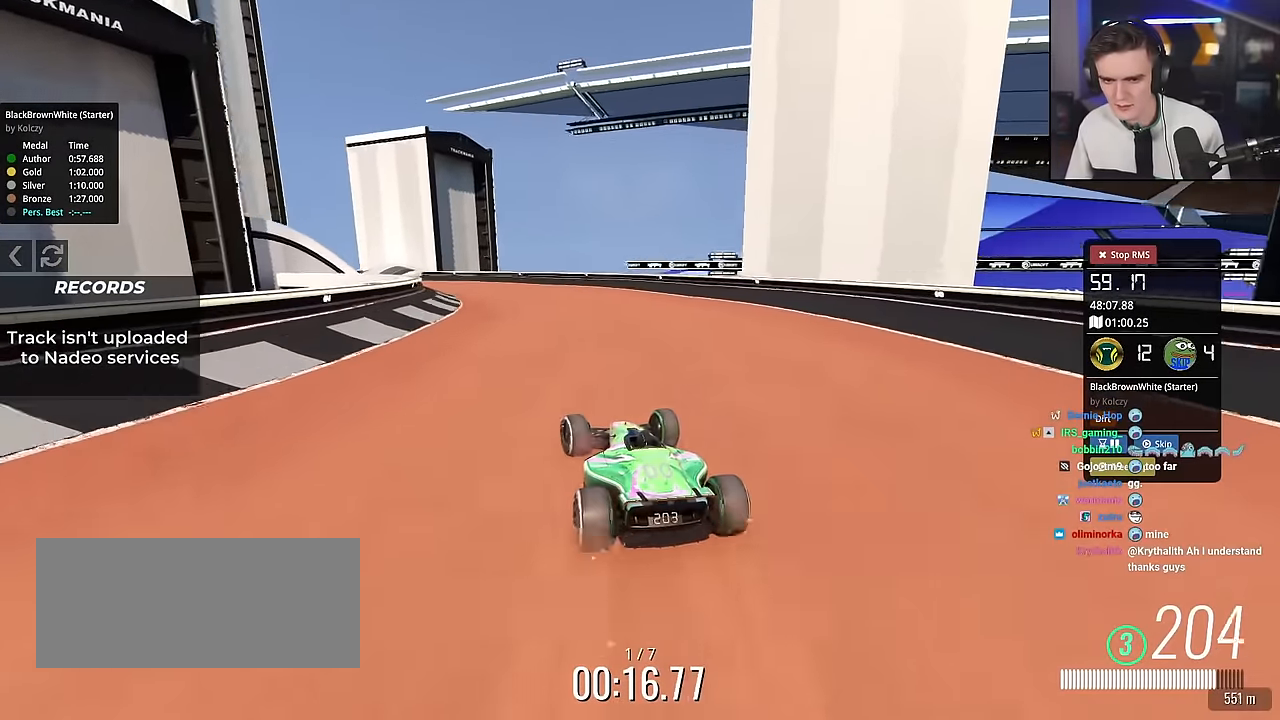
{"keys": ["left", "up"], "events": [[217, "left", "up"], [450, "left", "down"]]}
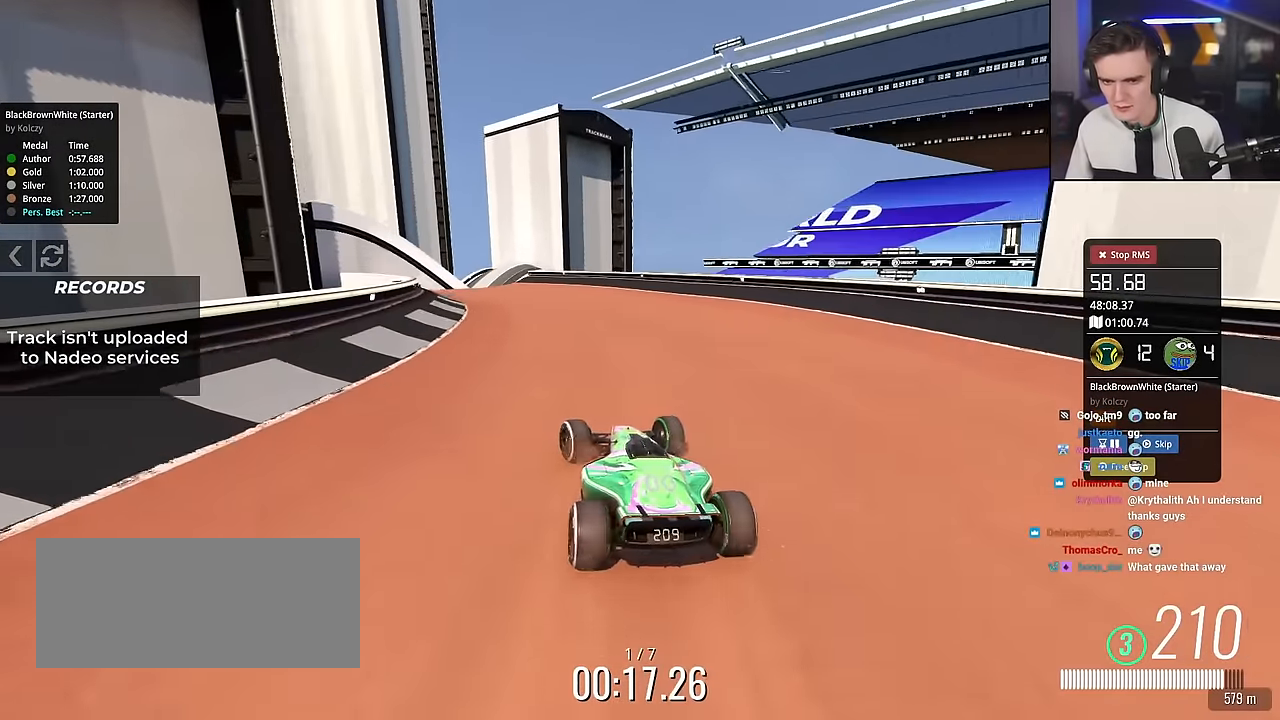
{"keys": ["up"], "events": [[50, "left", "up"]]}
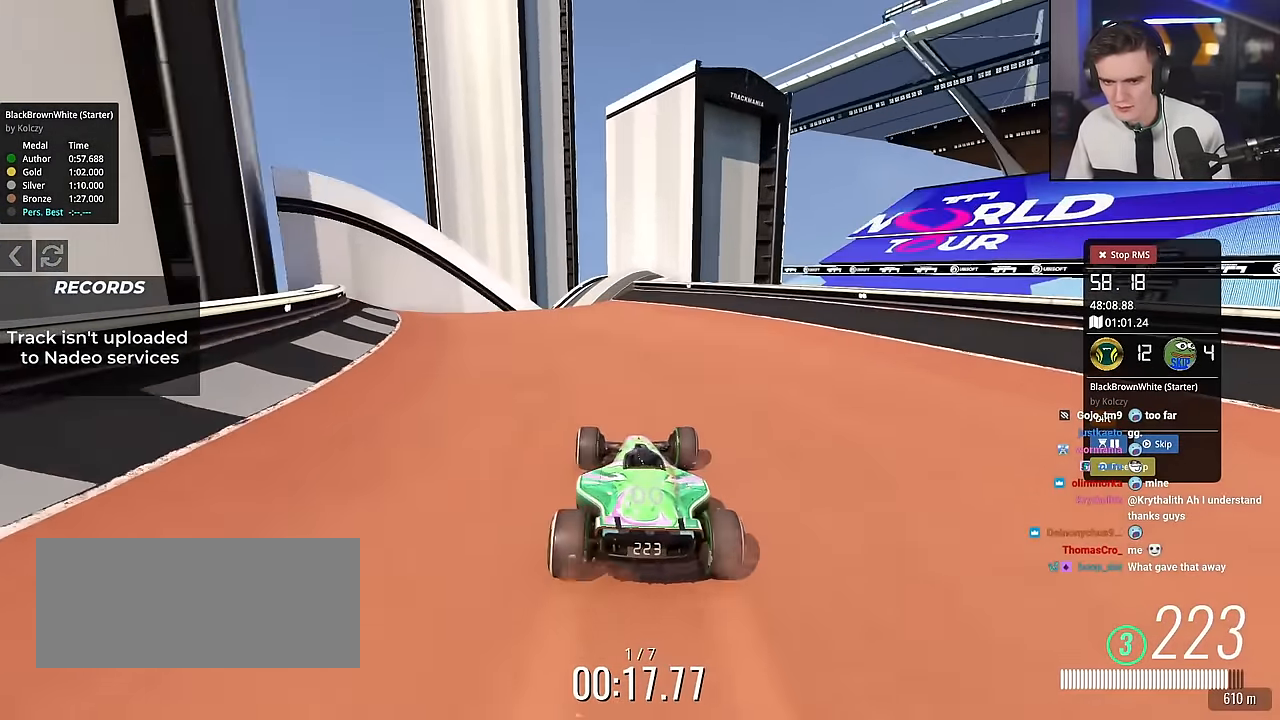
{"keys": ["up"], "events": [[66, "left", "down"], [250, "left", "up"], [300, "left", "down"], [484, "left", "up"]]}
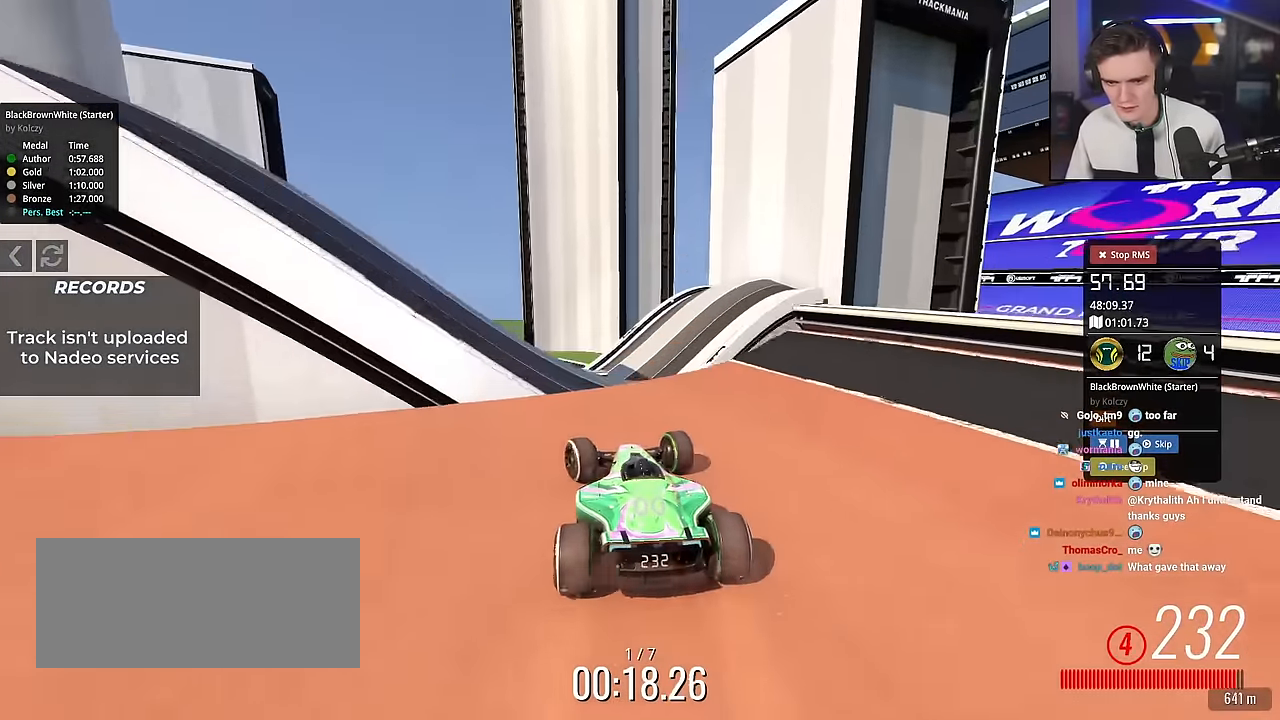
{"keys": ["up"], "events": []}
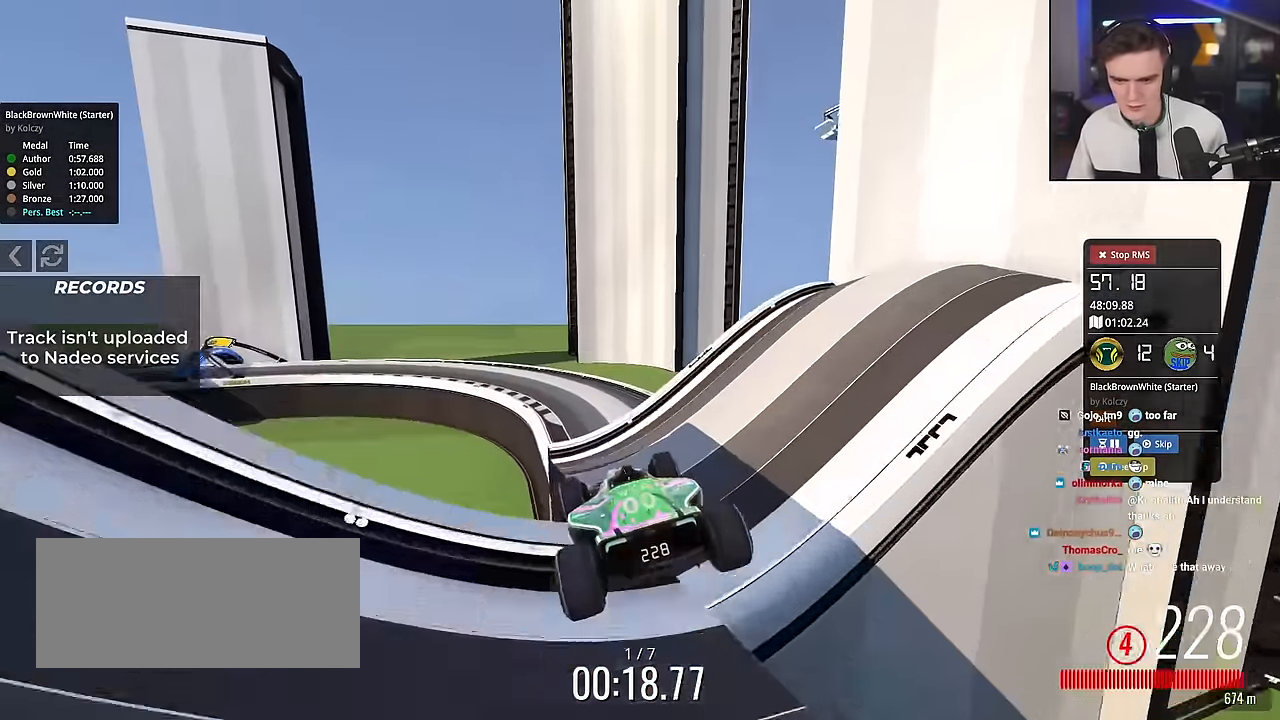
{"keys": ["brake", "up"], "events": [[183, "brake", "down"], [283, "left", "down"], [383, "left", "up"]]}